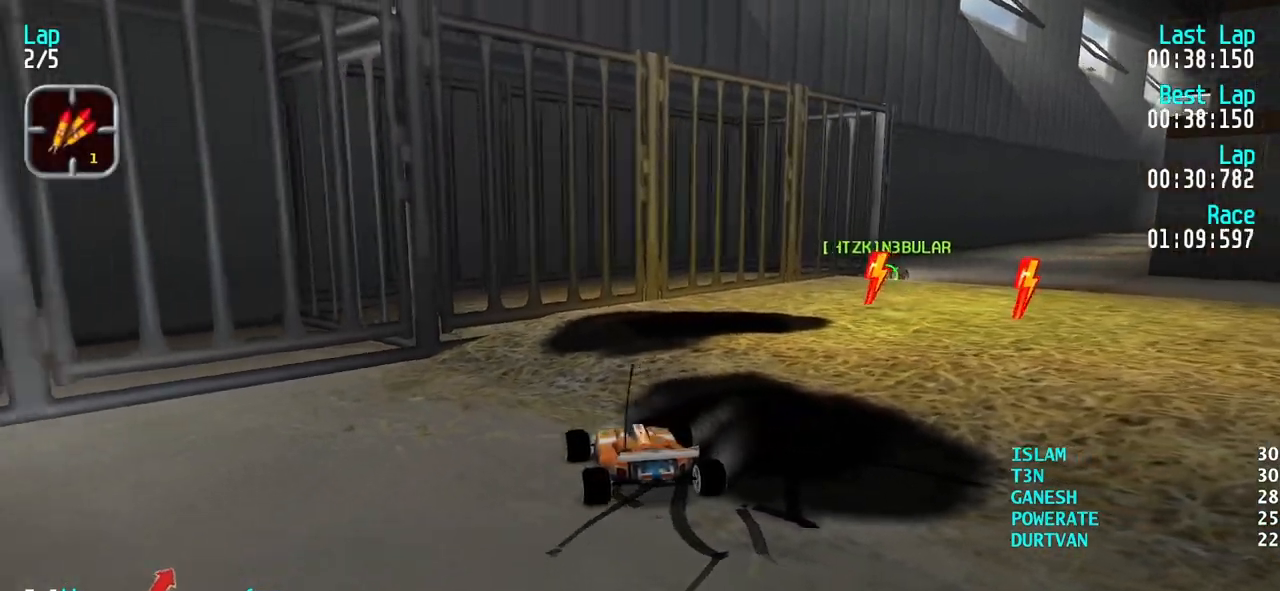
Gameplay with keyboard; each line is a JSON object with the keys held at the frame after it. "events" lists presses ("down") and releases ("up") of "down", "left", "right" and "up" between this image and that frame as [ms after this image, input, new state], when the widget could be followed in between. No other keys are recorded. Mouse input is not recorded.
{"keys": ["down", "left"], "events": []}
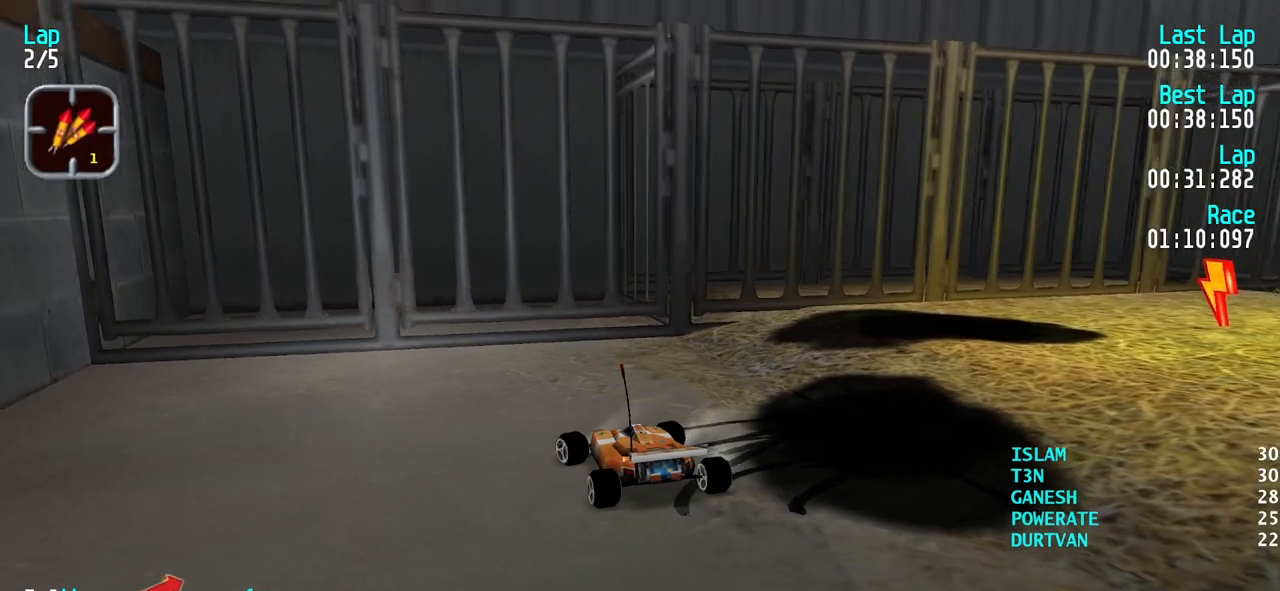
{"keys": ["down", "left"], "events": []}
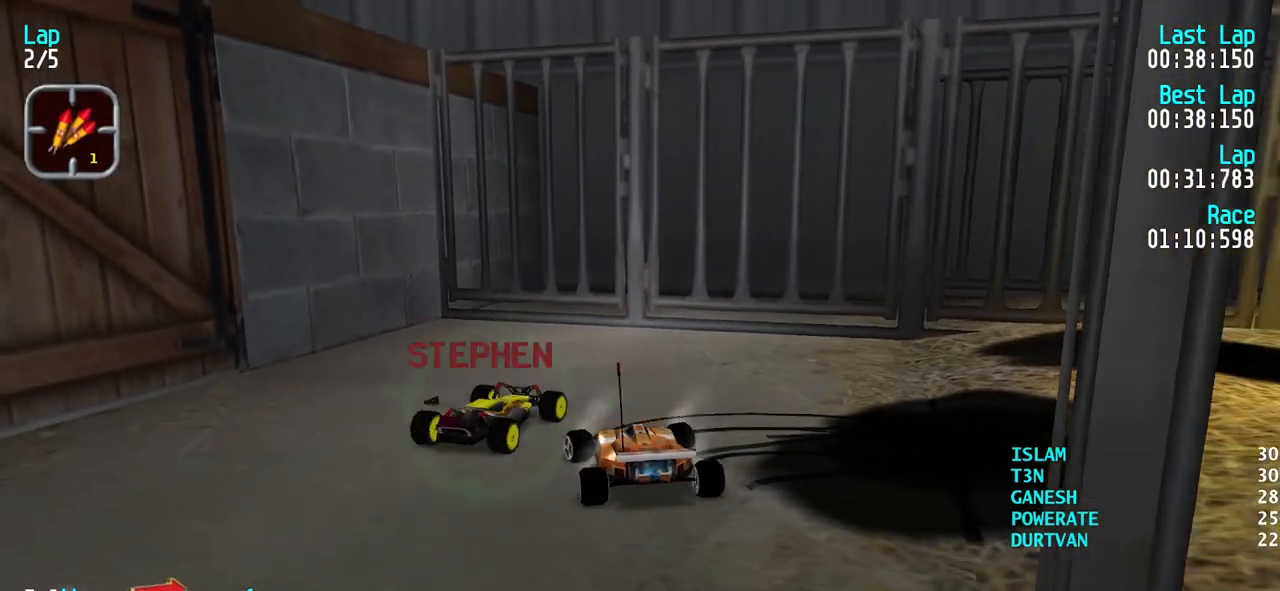
{"keys": ["left", "up"], "events": [[83, "down", "up"], [133, "left", "up"], [183, "up", "down"], [367, "left", "down"]]}
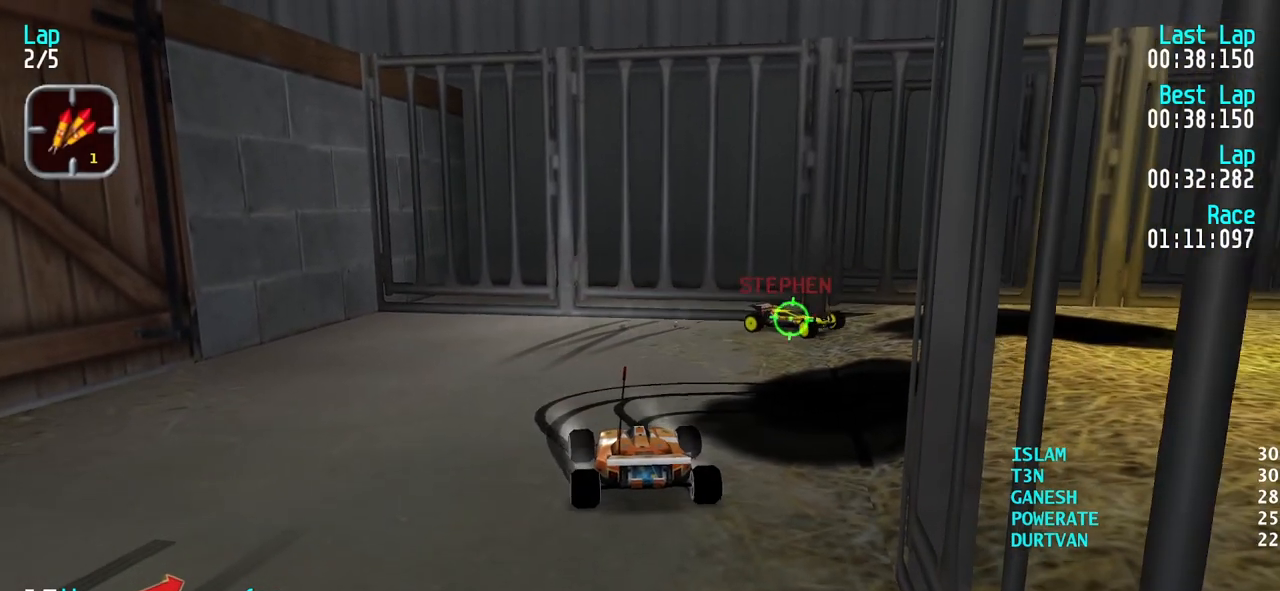
{"keys": ["left", "up"], "events": []}
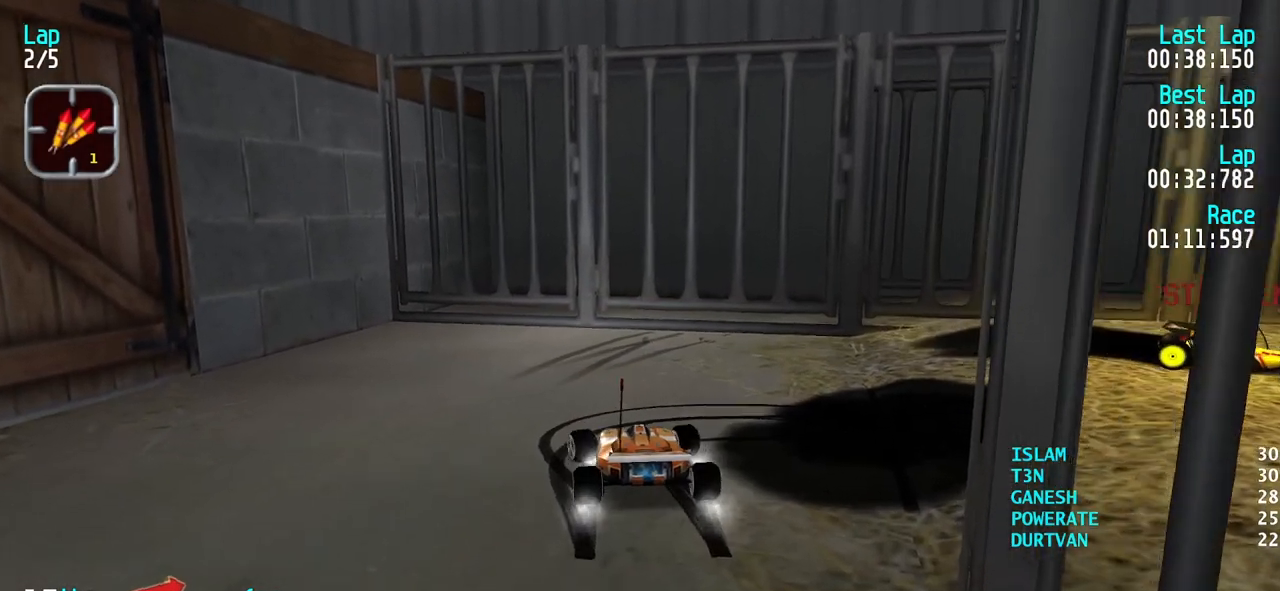
{"keys": ["down", "right"], "events": [[217, "left", "up"], [250, "right", "down"], [400, "up", "up"], [483, "down", "down"]]}
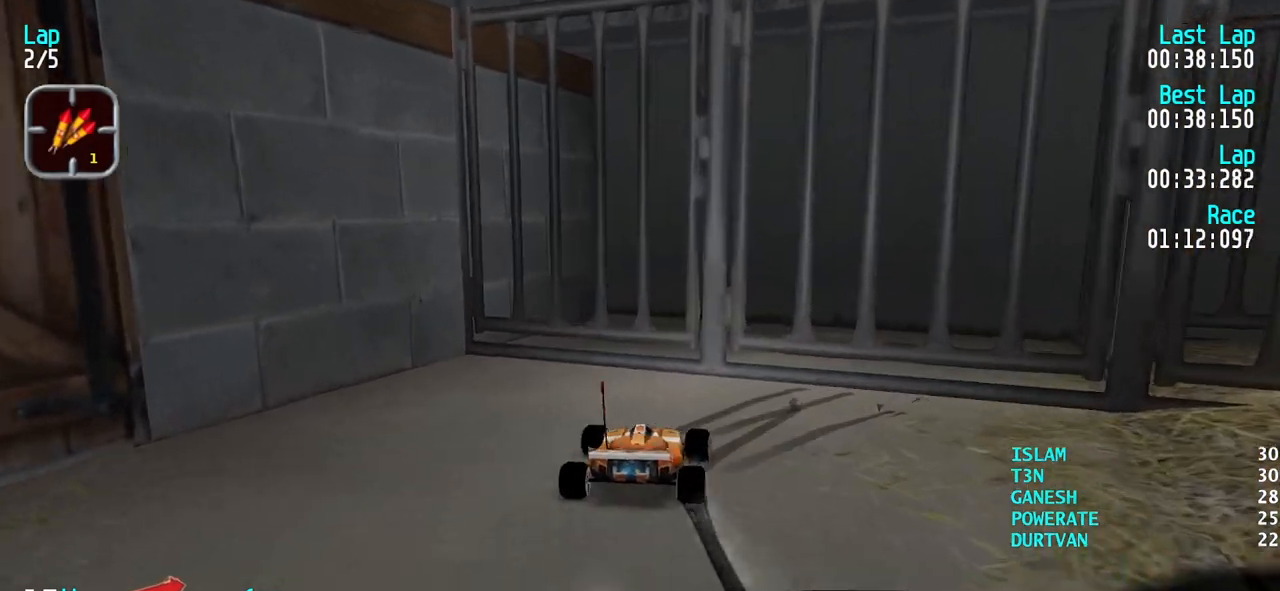
{"keys": ["down", "left"], "events": [[183, "left", "down"], [183, "right", "up"]]}
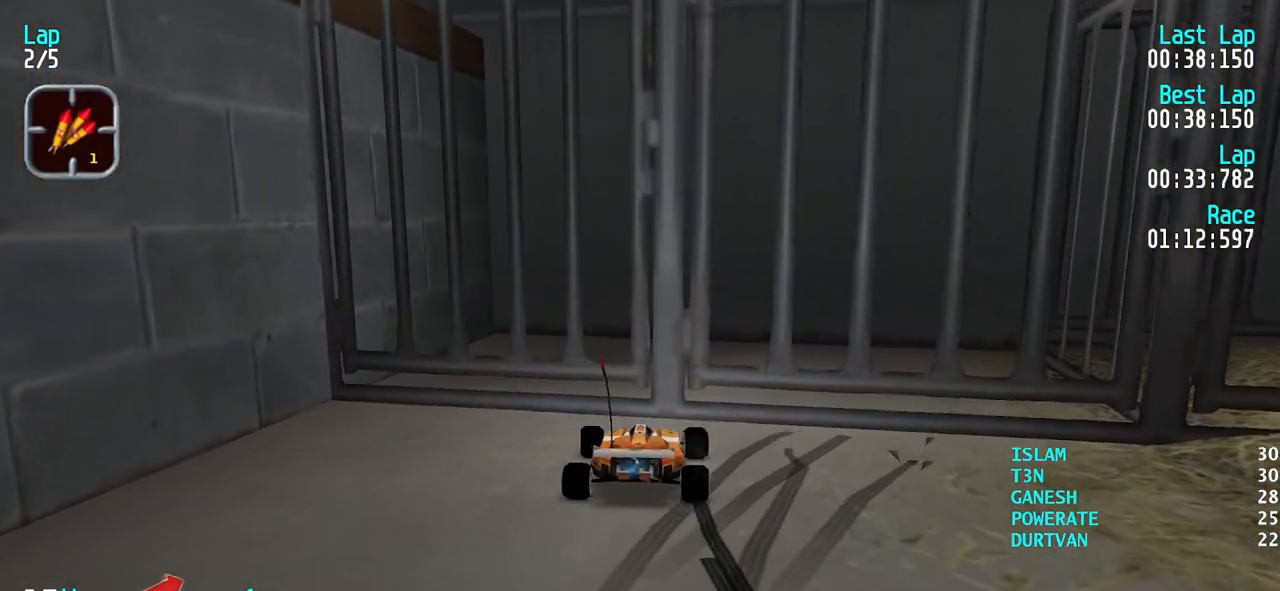
{"keys": [], "events": [[333, "down", "up"], [467, "left", "up"]]}
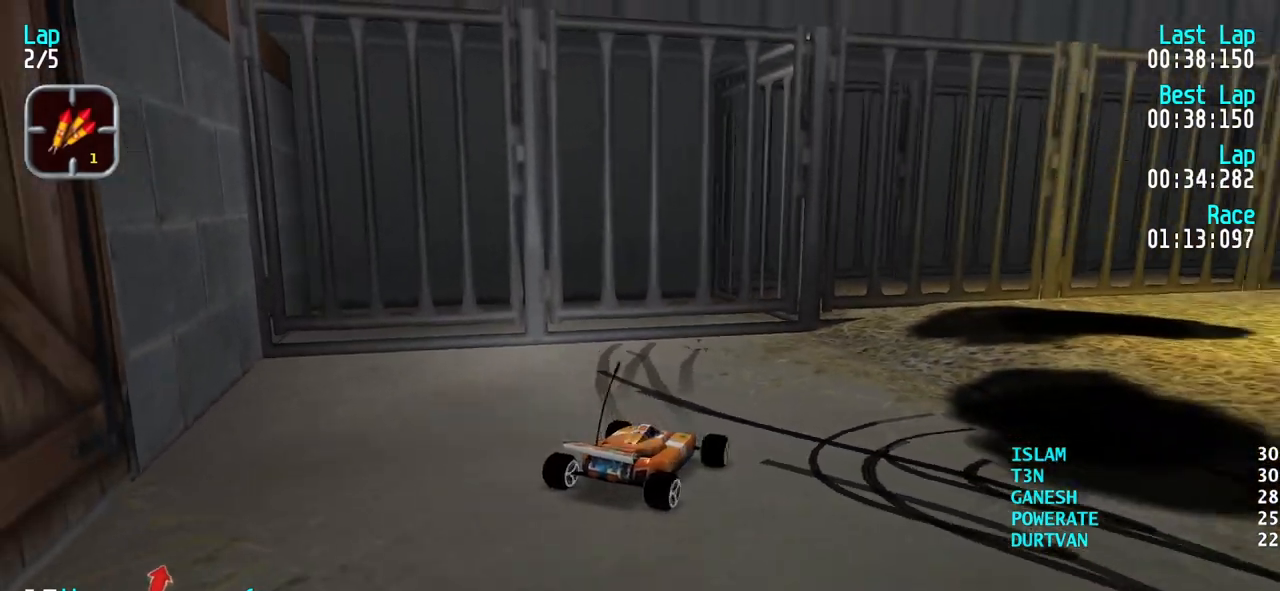
{"keys": ["left", "up"], "events": [[250, "up", "down"], [483, "left", "down"]]}
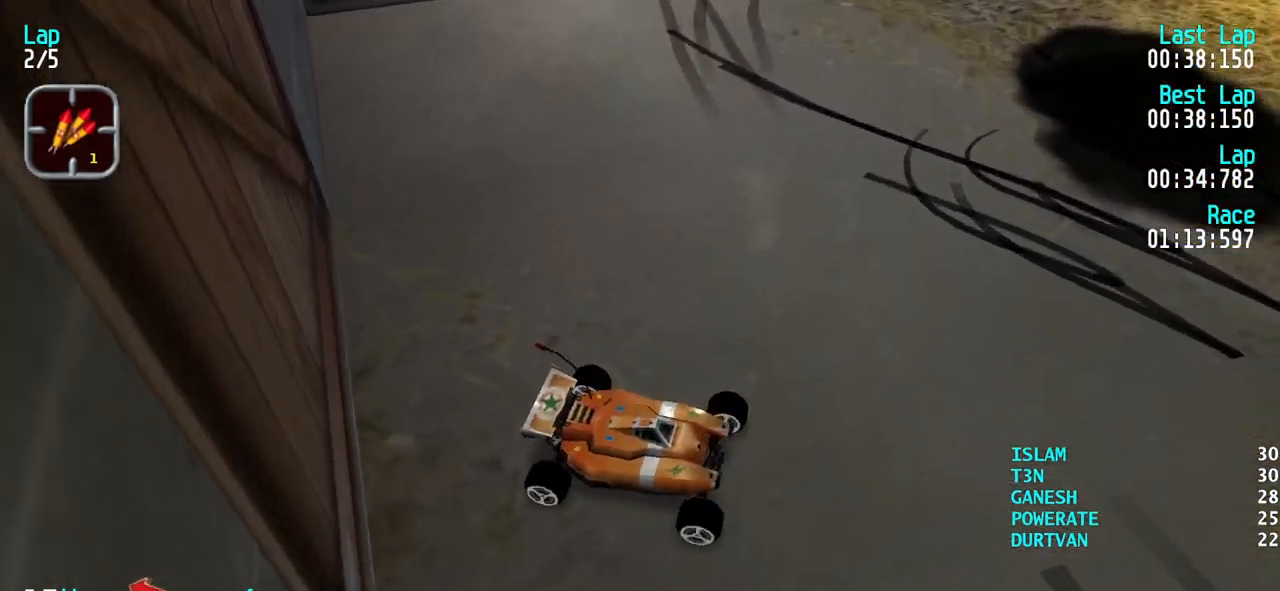
{"keys": ["down", "right"], "events": [[33, "up", "up"], [217, "down", "down"], [217, "left", "up"], [317, "right", "down"]]}
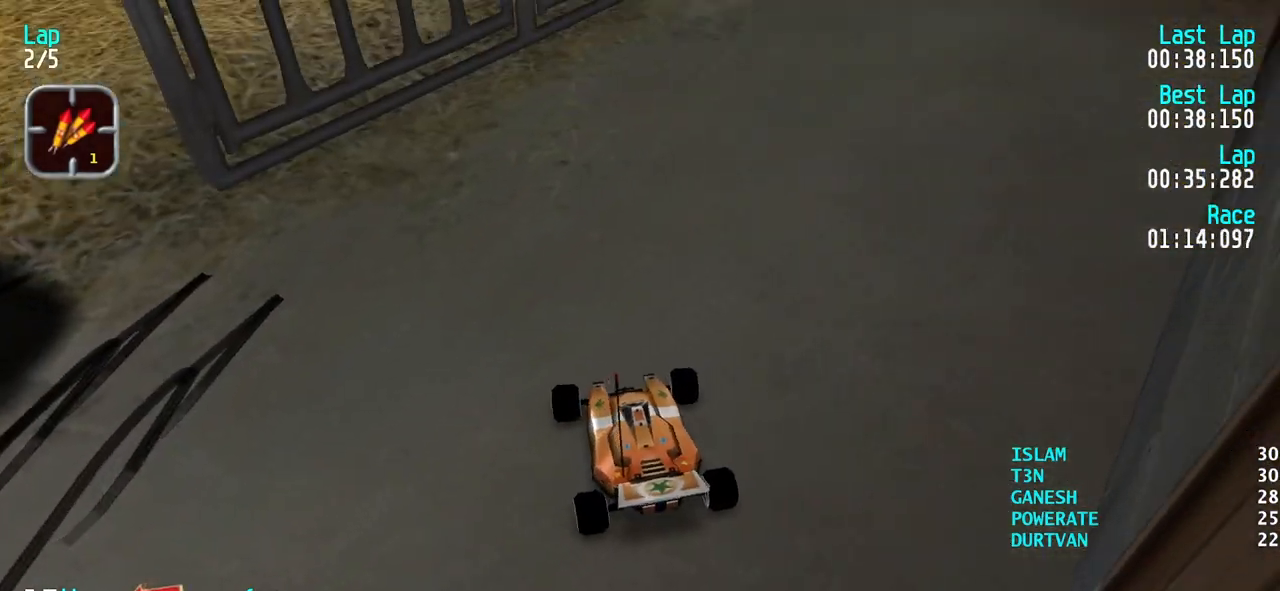
{"keys": ["left", "up"], "events": [[200, "down", "up"], [283, "up", "down"], [333, "right", "up"], [383, "left", "down"]]}
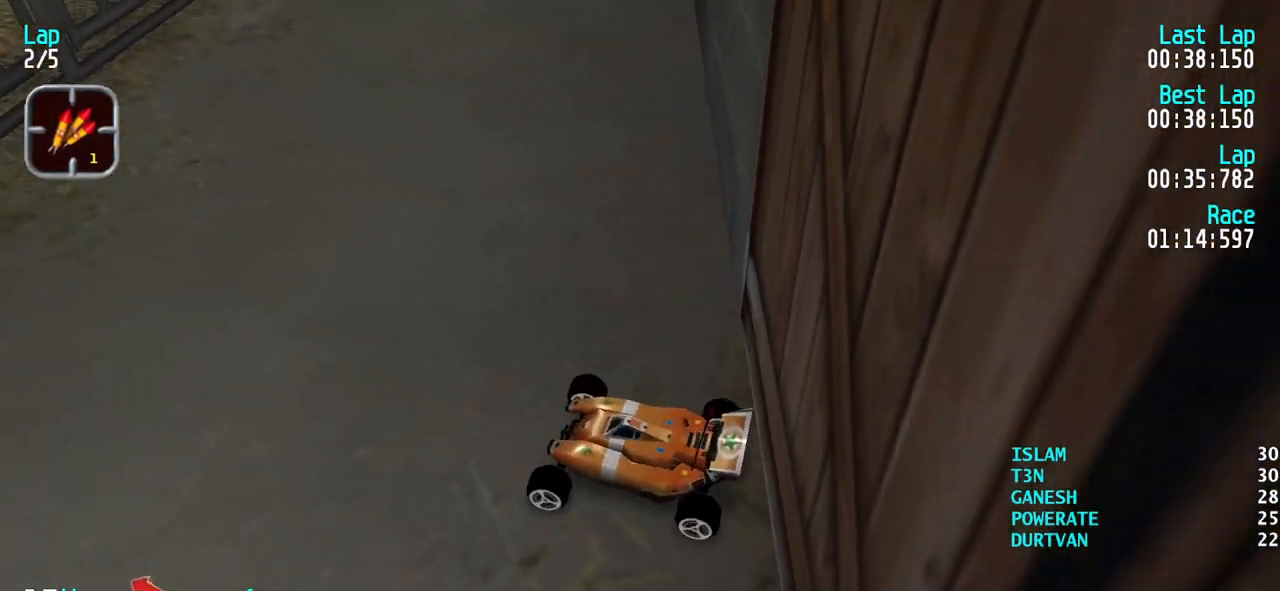
{"keys": ["up"], "events": [[250, "left", "up"]]}
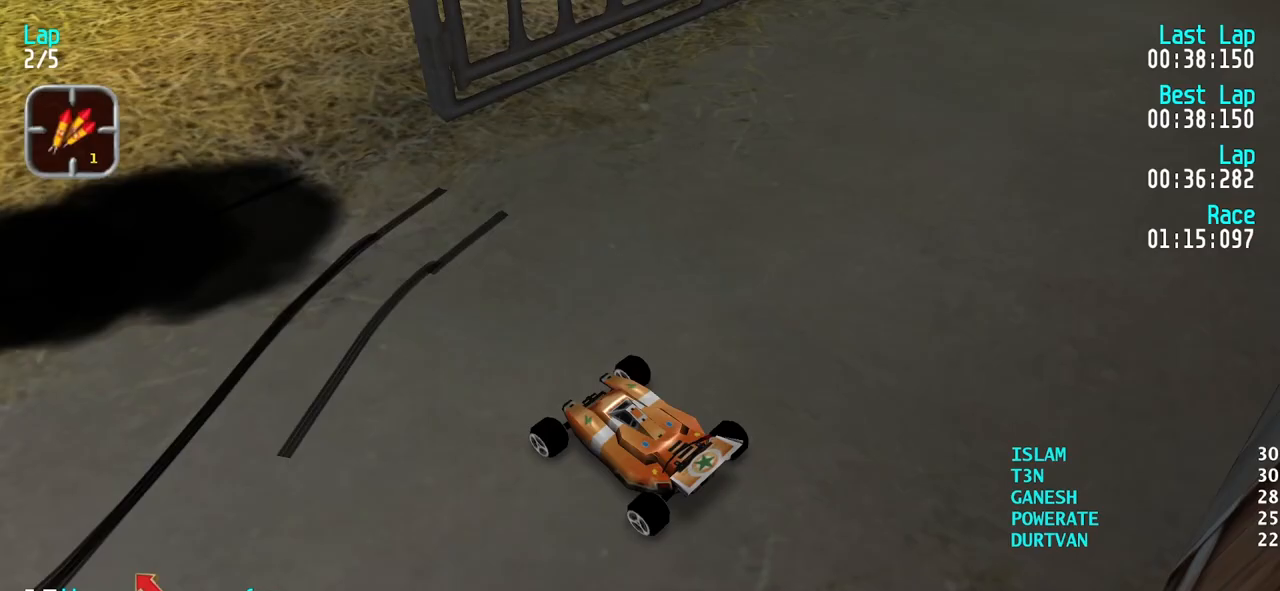
{"keys": ["up"], "events": []}
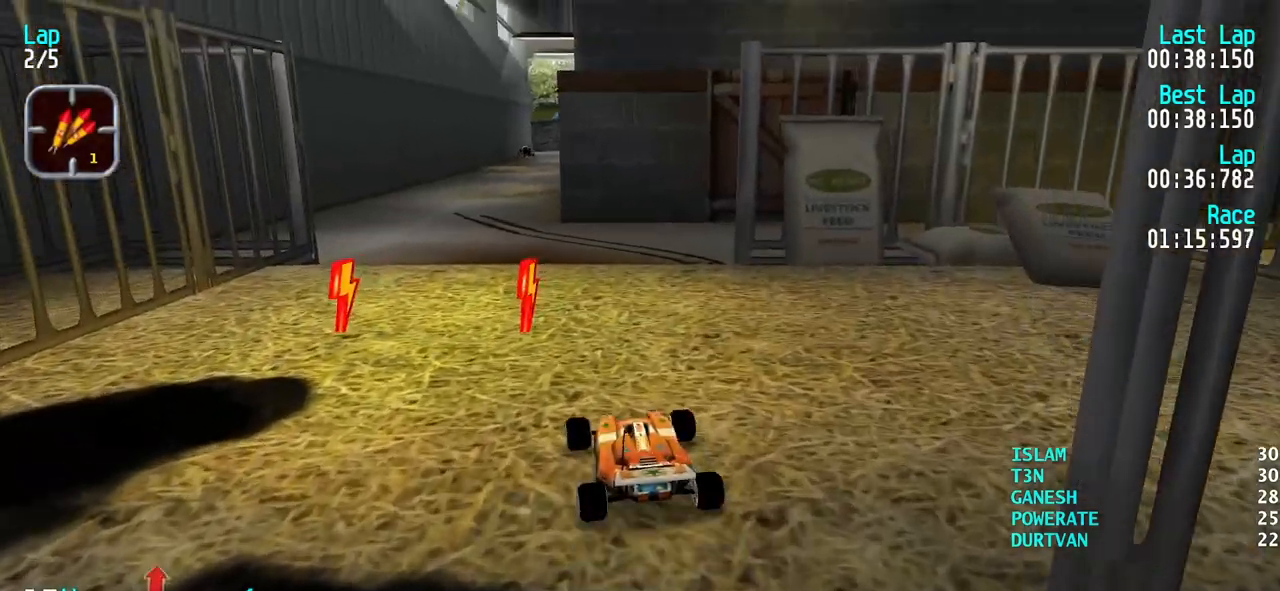
{"keys": [], "events": [[100, "up", "up"], [233, "right", "down"], [283, "up", "down"], [383, "right", "up"], [467, "up", "up"]]}
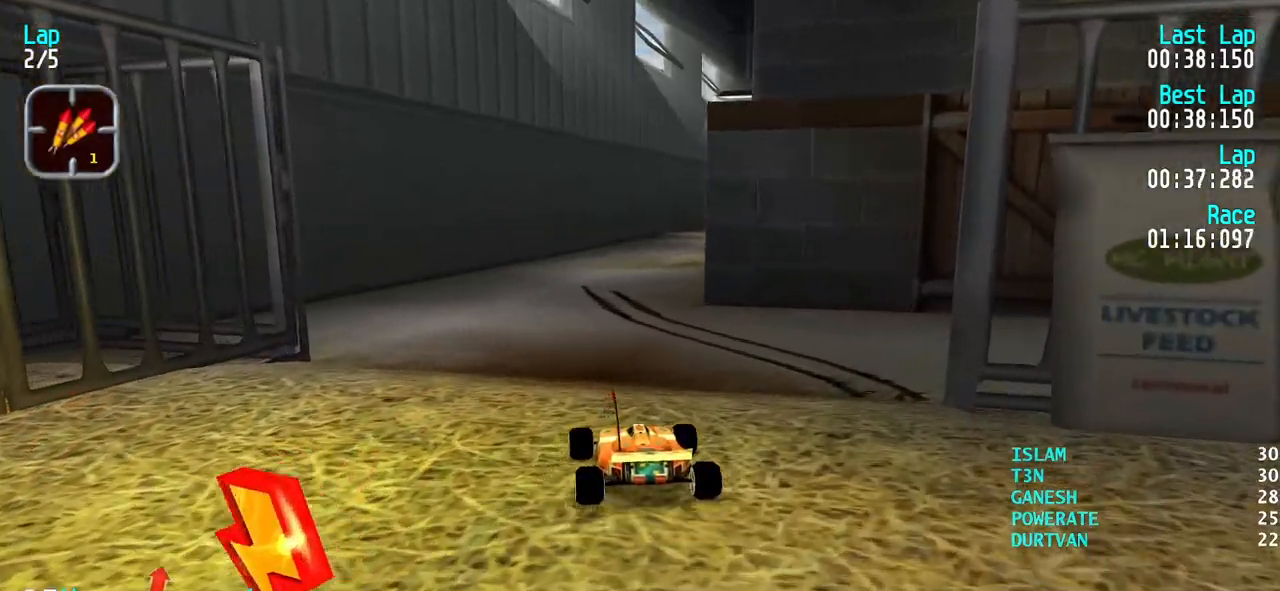
{"keys": ["right", "up"], "events": [[17, "right", "down"], [117, "up", "down"], [300, "right", "up"], [300, "up", "up"], [400, "right", "down"], [450, "up", "down"]]}
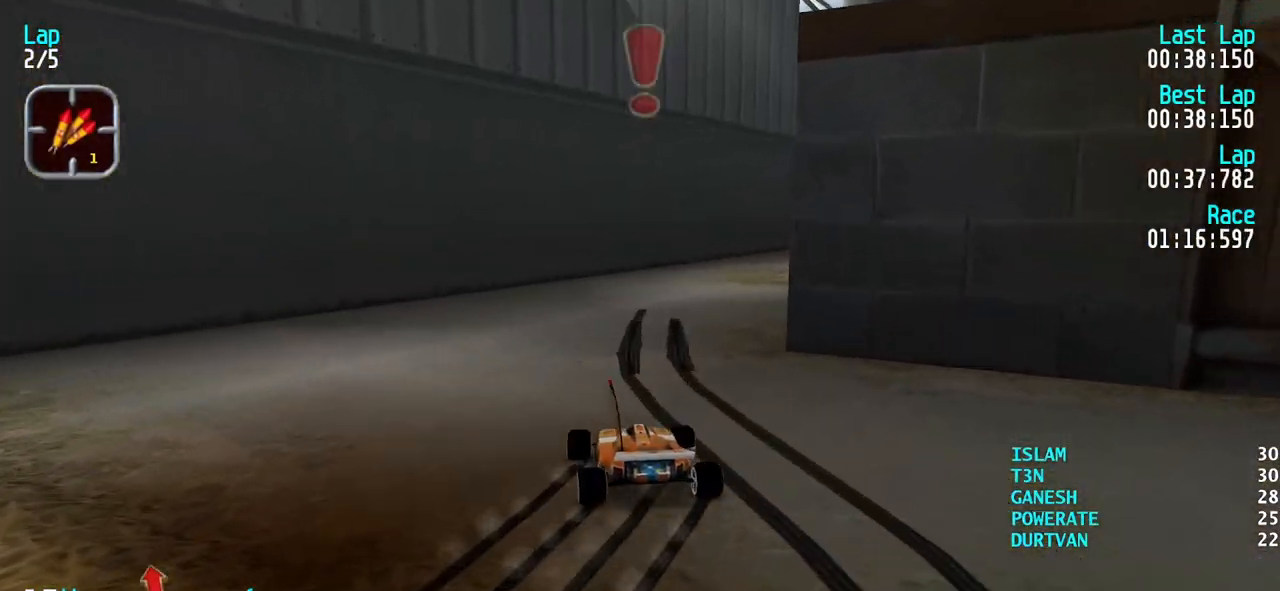
{"keys": [], "events": [[500, "right", "up"], [500, "up", "up"]]}
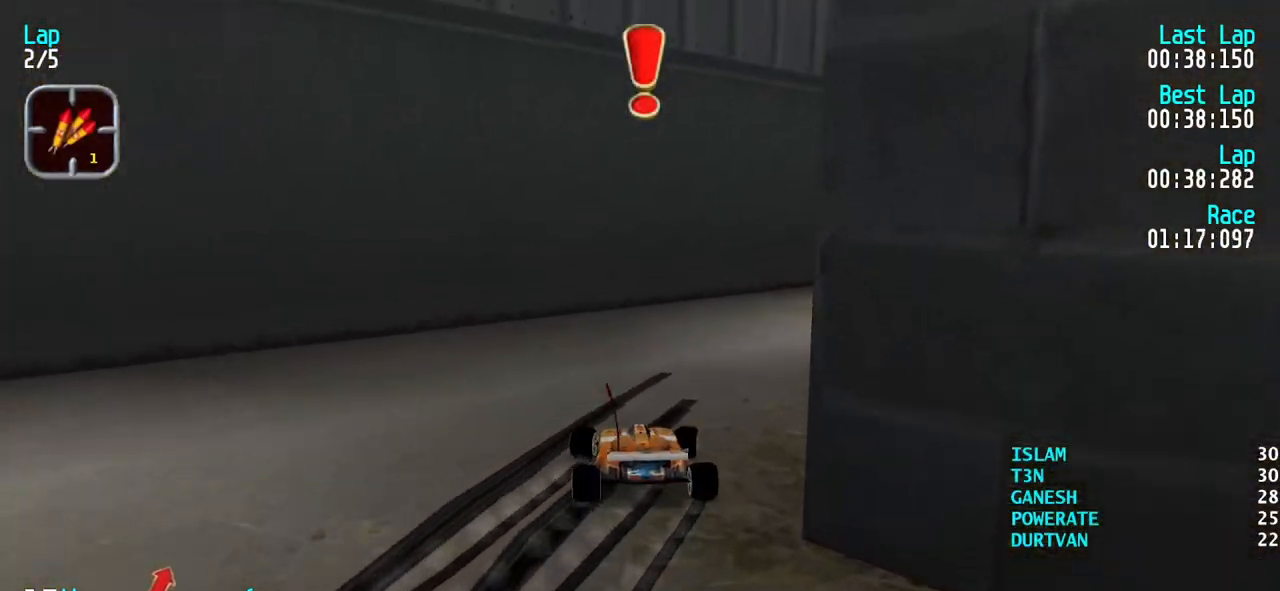
{"keys": ["right"], "events": [[150, "right", "down"], [200, "up", "down"], [333, "up", "up"], [383, "right", "up"], [467, "right", "down"]]}
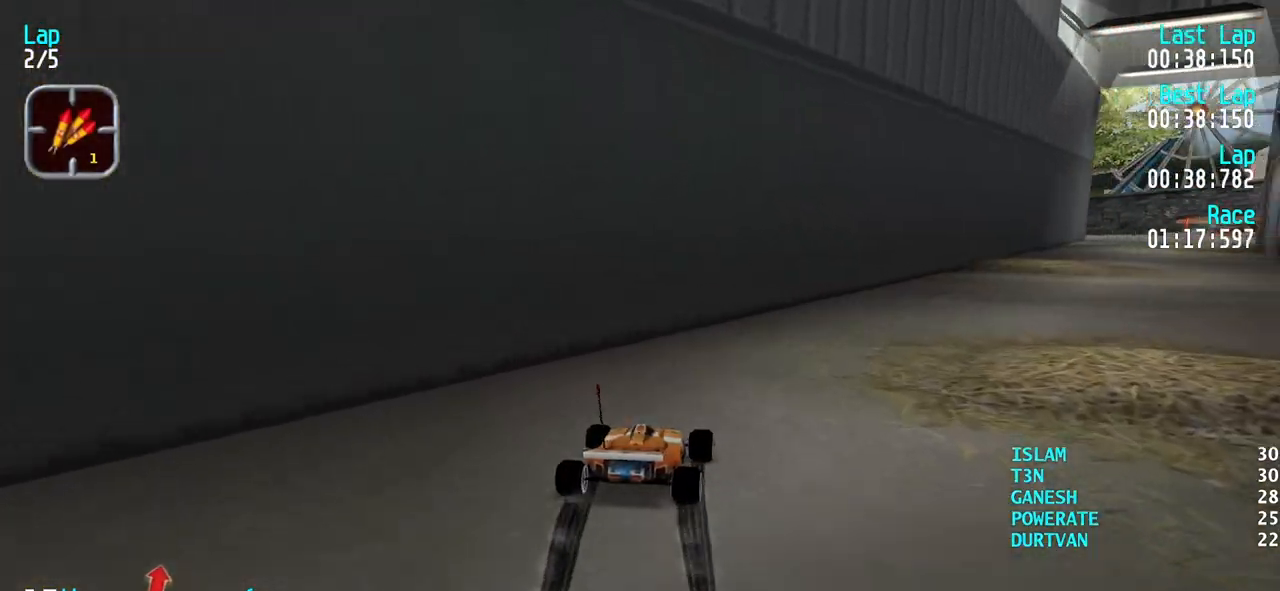
{"keys": ["right", "up"], "events": [[17, "up", "down"], [450, "right", "up"], [483, "right", "down"]]}
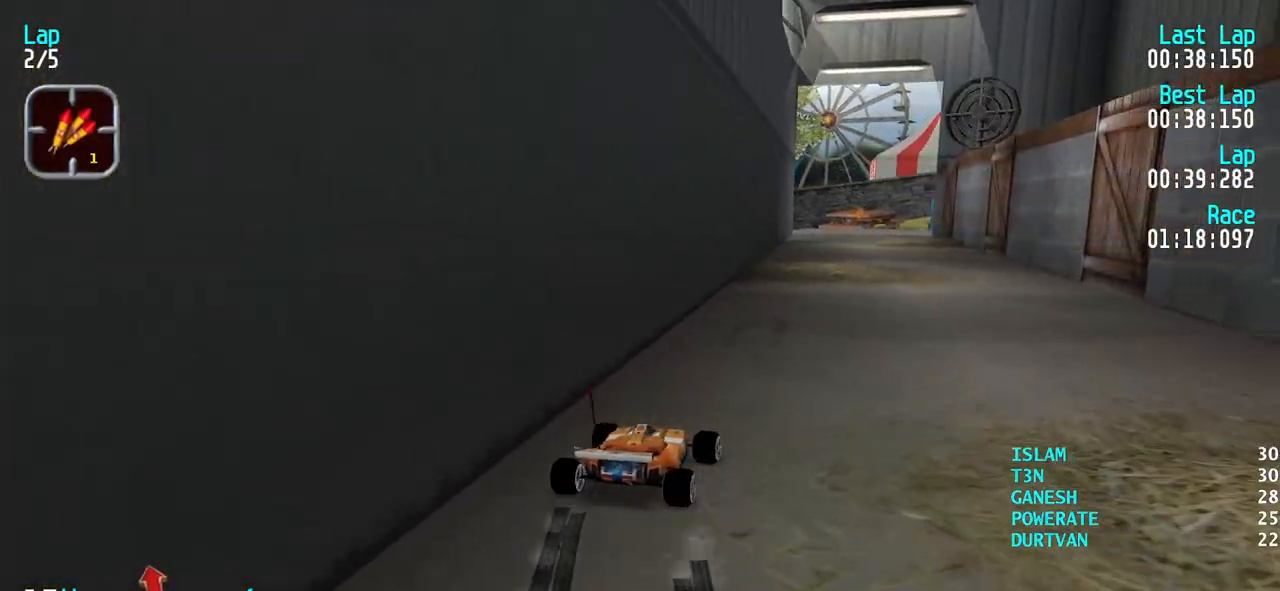
{"keys": ["up"], "events": [[183, "right", "up"], [267, "right", "down"], [367, "right", "up"]]}
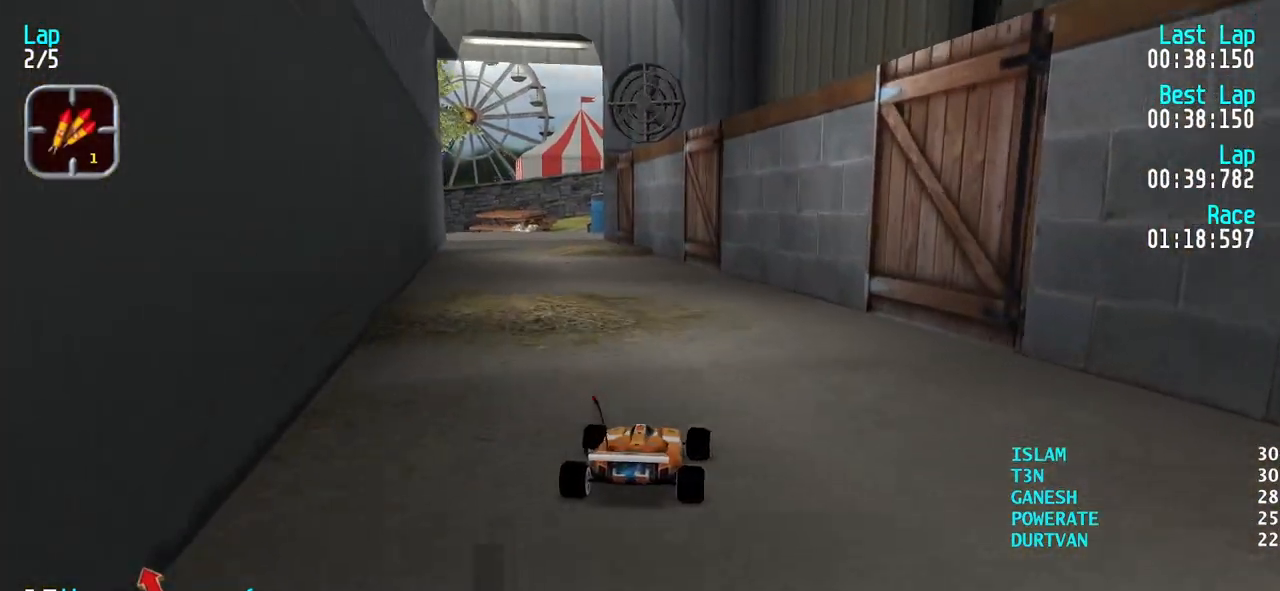
{"keys": ["left", "up"], "events": [[50, "left", "down"], [150, "left", "up"], [200, "left", "down"], [333, "left", "up"], [433, "left", "down"]]}
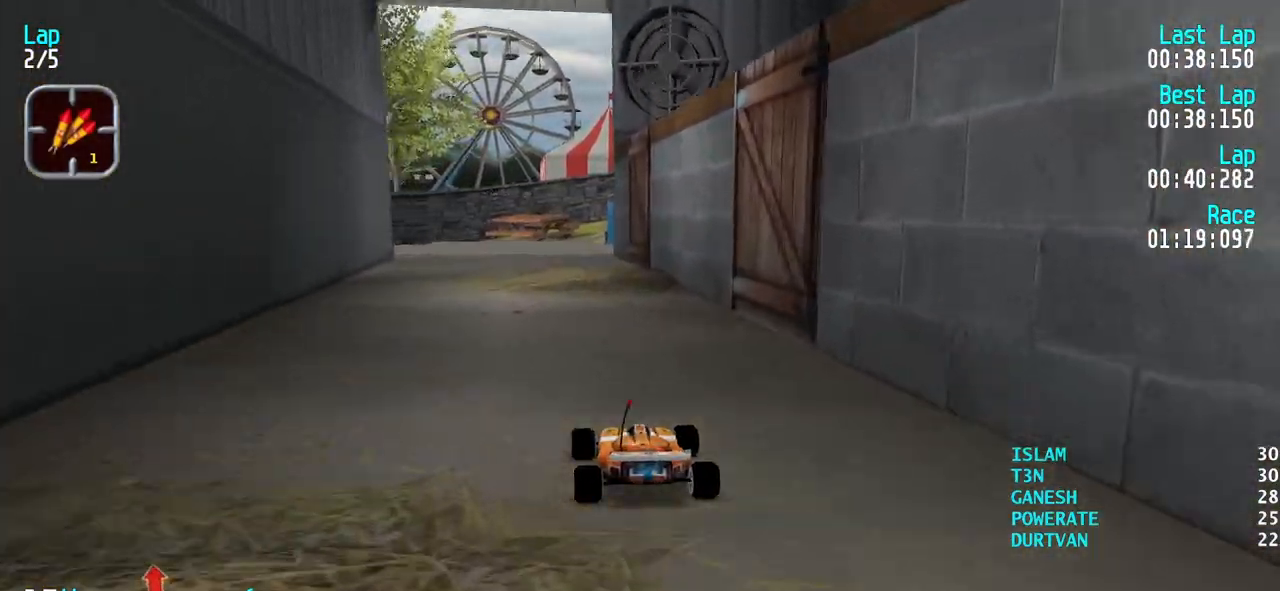
{"keys": ["right", "up"], "events": [[67, "left", "up"], [117, "left", "down"], [400, "left", "up"], [450, "right", "down"]]}
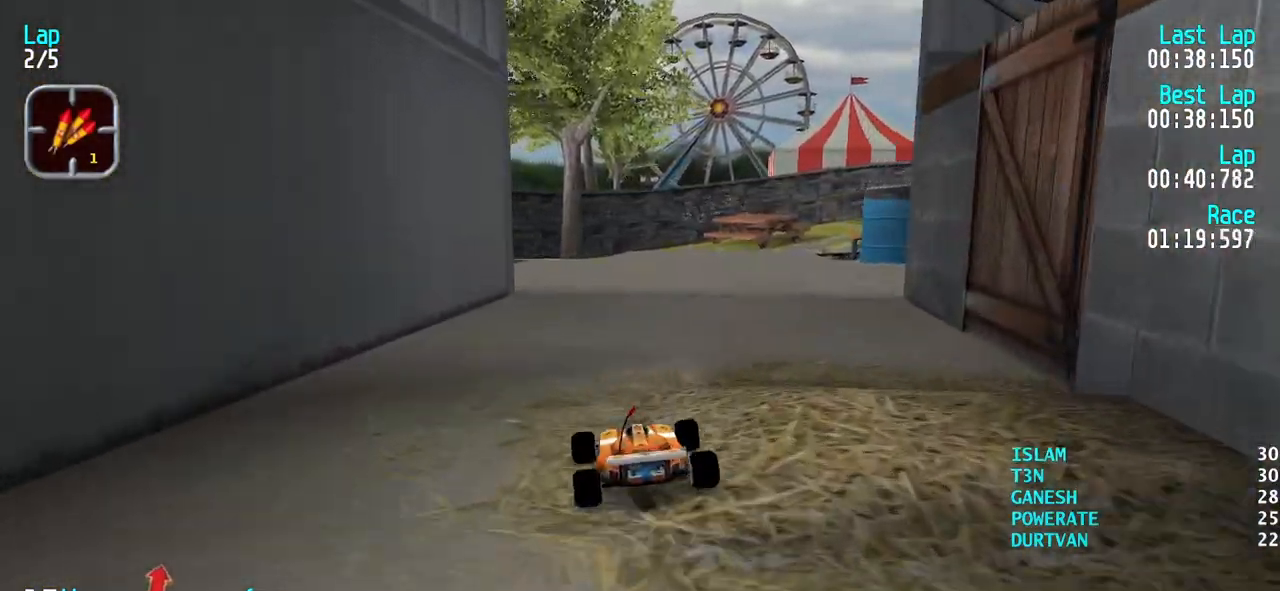
{"keys": ["left", "up"], "events": [[33, "right", "up"], [267, "left", "down"], [417, "left", "up"], [467, "left", "down"]]}
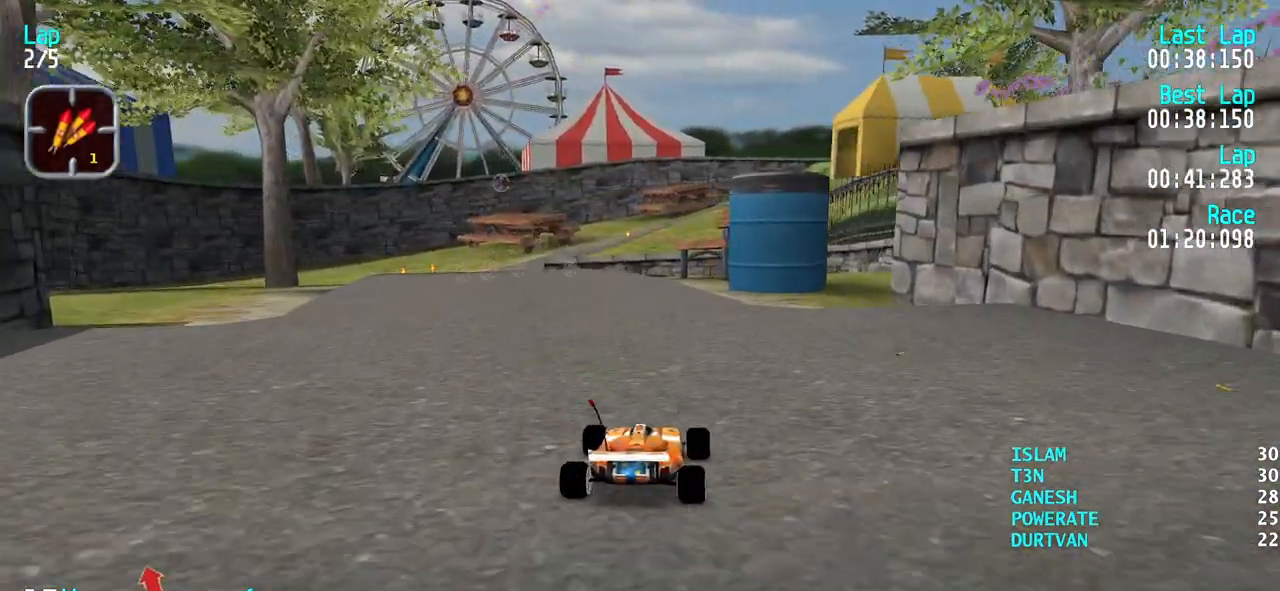
{"keys": ["left", "up"], "events": [[200, "left", "up"], [233, "left", "down"], [383, "left", "up"], [433, "left", "down"]]}
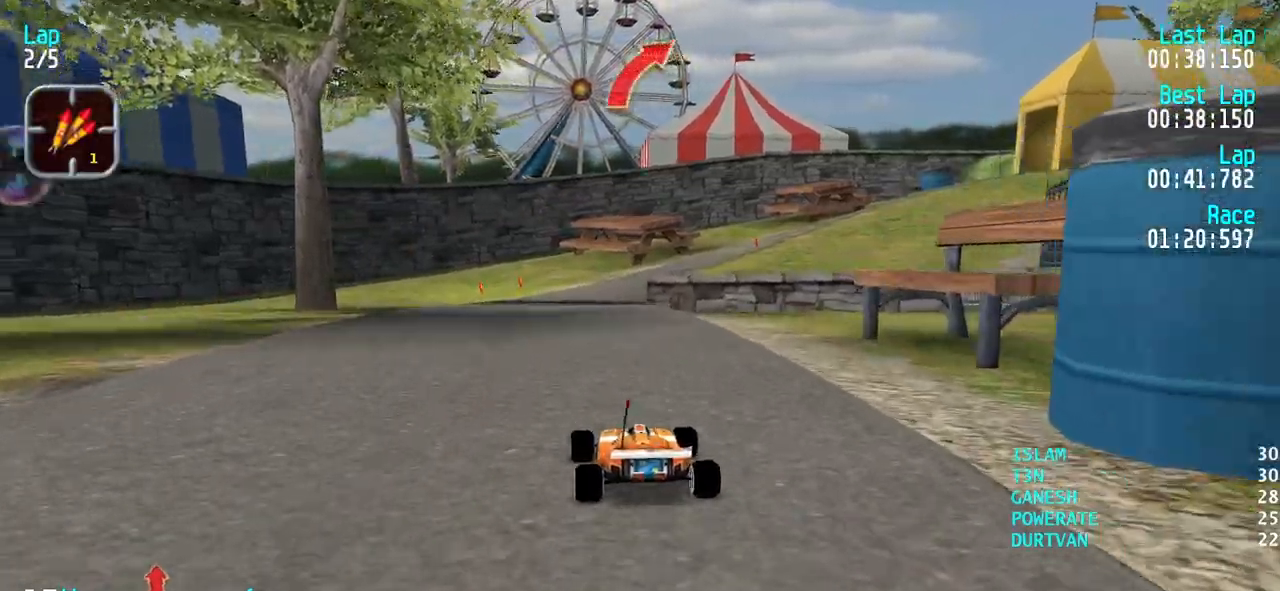
{"keys": ["up"], "events": [[67, "left", "up"], [117, "left", "down"], [217, "left", "up"]]}
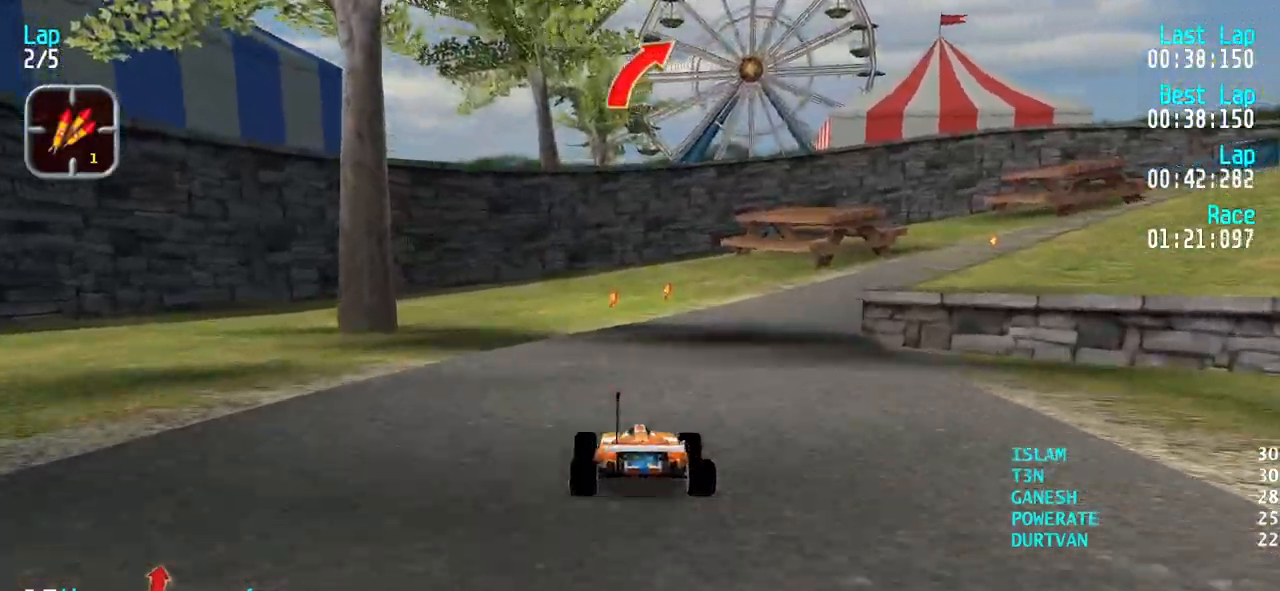
{"keys": ["up"], "events": [[33, "right", "down"], [133, "right", "up"], [217, "right", "down"], [317, "right", "up"], [417, "right", "down"], [500, "right", "up"]]}
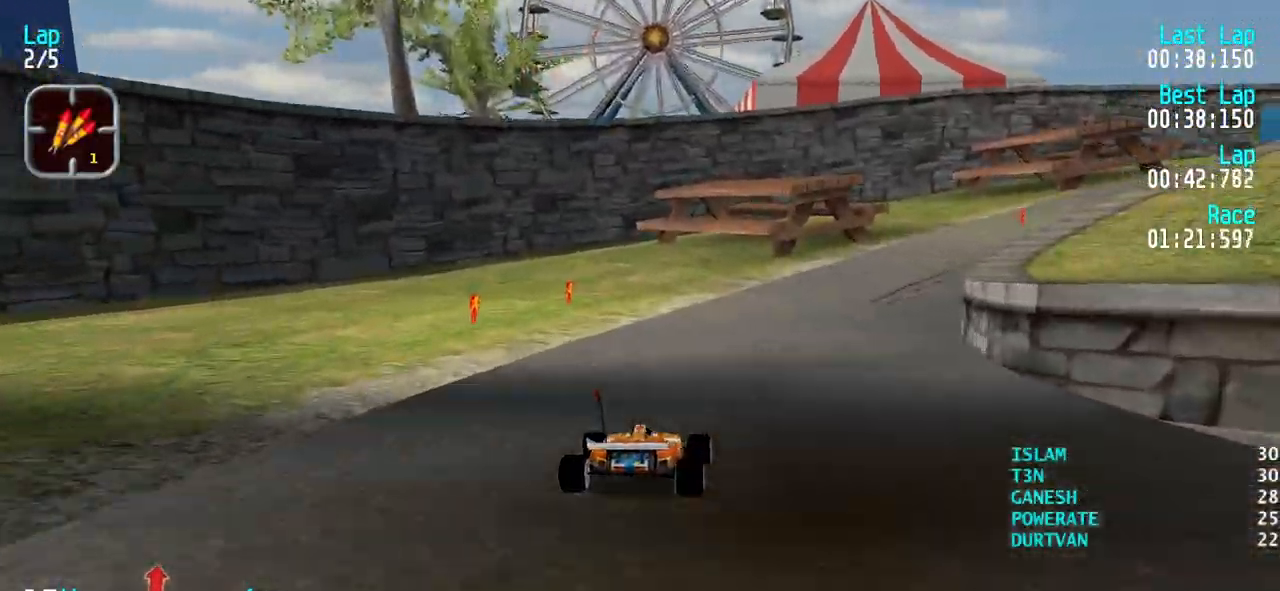
{"keys": ["right", "up"], "events": [[50, "right", "down"], [433, "right", "up"], [467, "right", "down"]]}
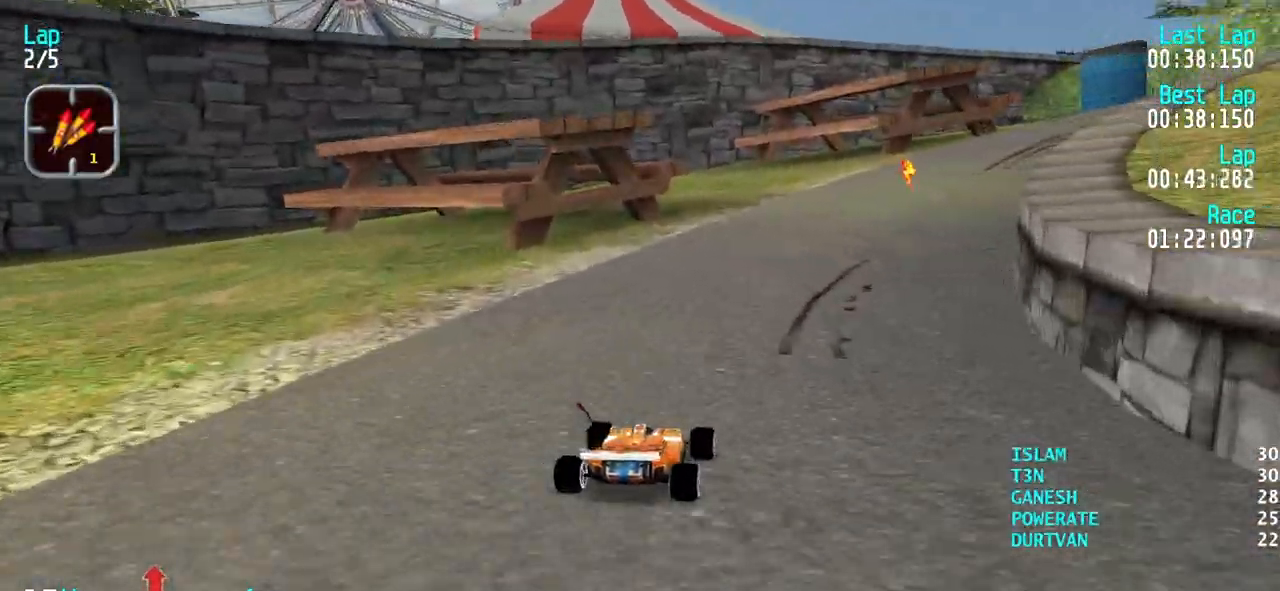
{"keys": ["right", "up"], "events": [[217, "right", "up"], [250, "right", "down"], [450, "right", "up"], [483, "right", "down"]]}
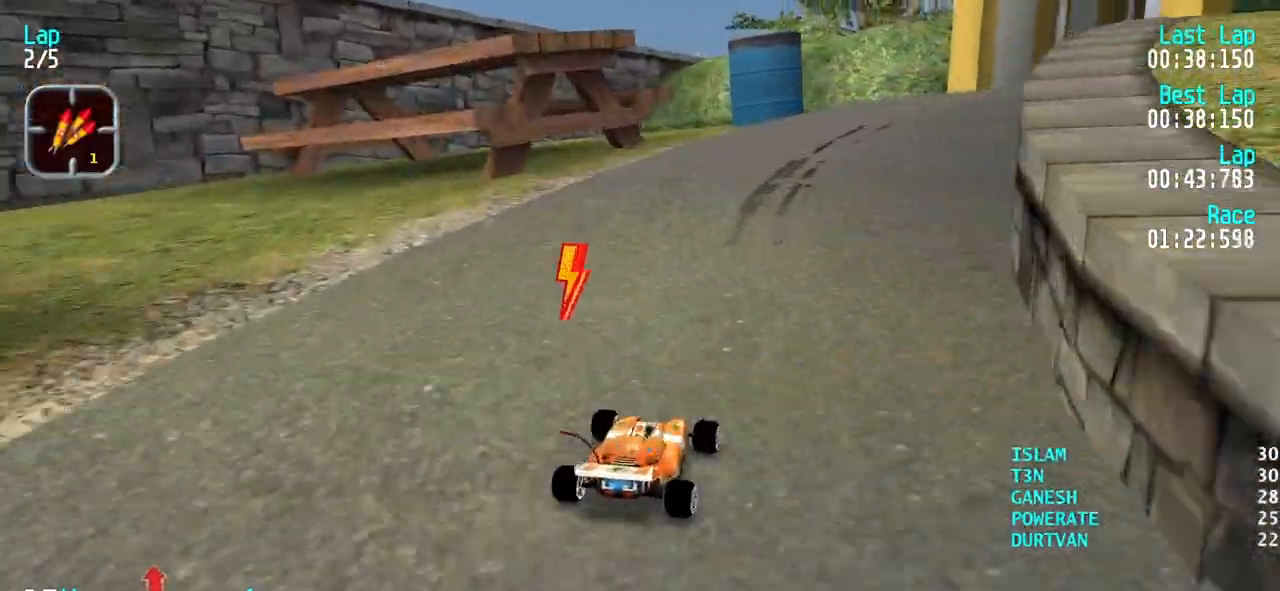
{"keys": ["right", "up"], "events": [[183, "right", "up"], [217, "right", "down"], [367, "right", "up"], [417, "right", "down"]]}
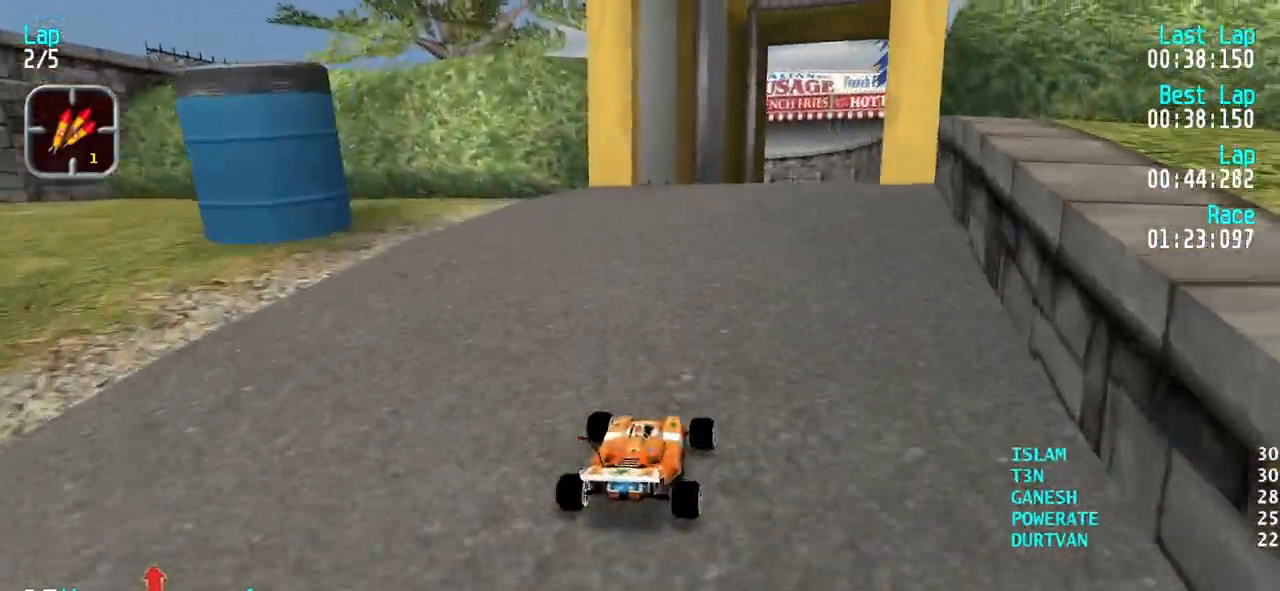
{"keys": ["up"], "events": [[50, "right", "up"], [150, "right", "down"], [233, "right", "up"], [383, "right", "down"], [433, "right", "up"]]}